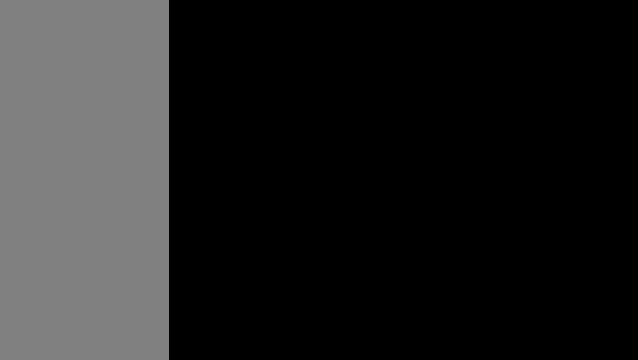
Gameplay with a controller (arcade stick); each line is a JSON object with the inputs held at the frame after it. "events" lists button and stick changes between this image and that frame as [ms after this image, input, new state], when the widget could be followed in between. Not read: L3 R3.
{"buttons": ["HK"], "left_stick": "center", "events": []}
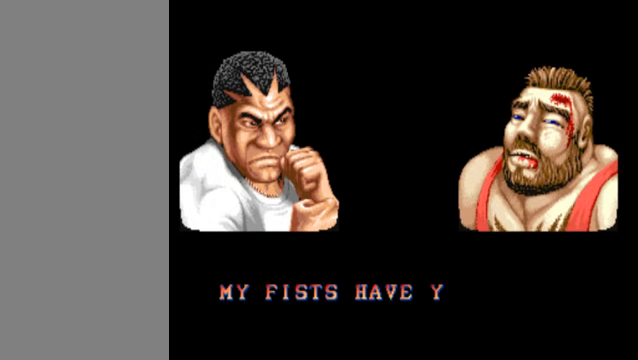
{"buttons": ["HK"], "left_stick": "center", "events": []}
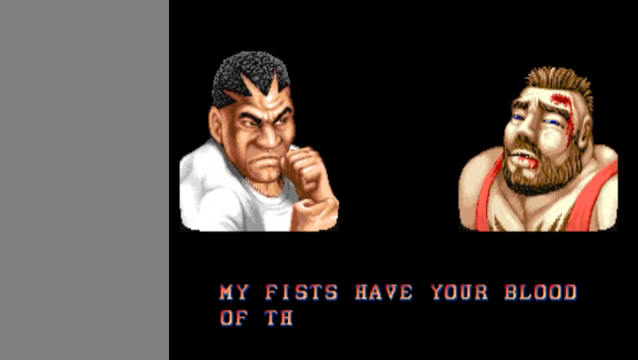
{"buttons": ["HK"], "left_stick": "center", "events": []}
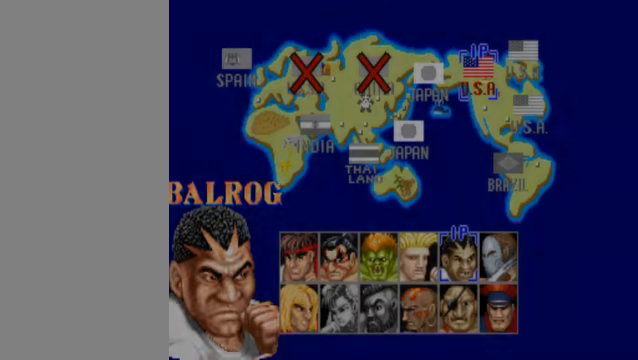
{"buttons": ["HK"], "left_stick": "center", "events": []}
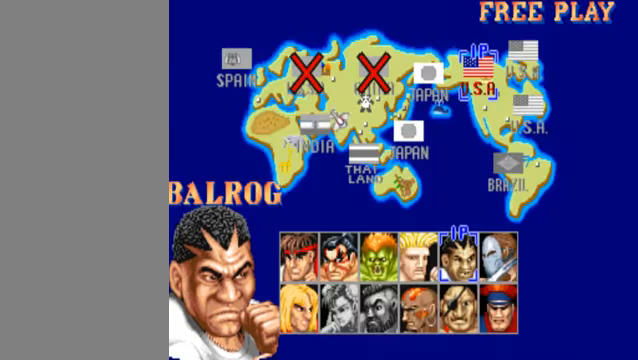
{"buttons": ["HK"], "left_stick": "left", "events": [[366, "left_stick", "left"]]}
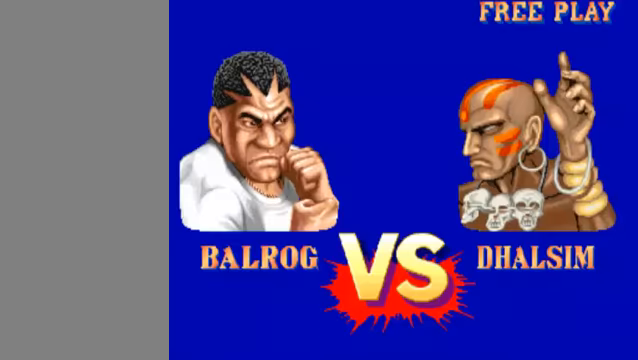
{"buttons": [], "left_stick": "down-left", "events": [[334, "HK", "up"], [334, "left_stick", "down-left"]]}
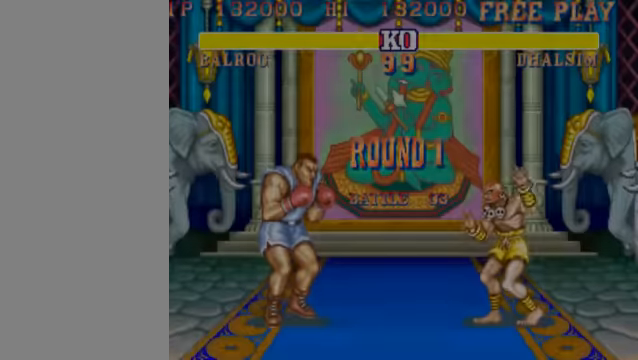
{"buttons": [], "left_stick": "down-left", "events": []}
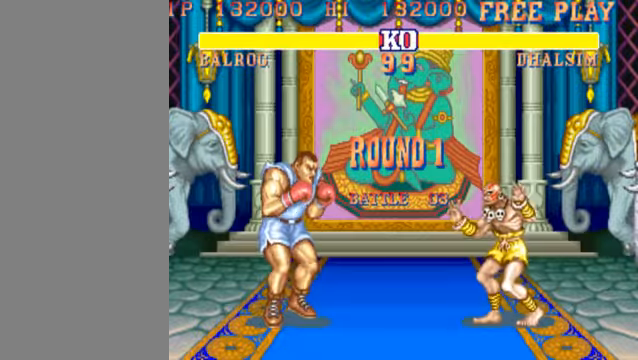
{"buttons": [], "left_stick": "down-left", "events": []}
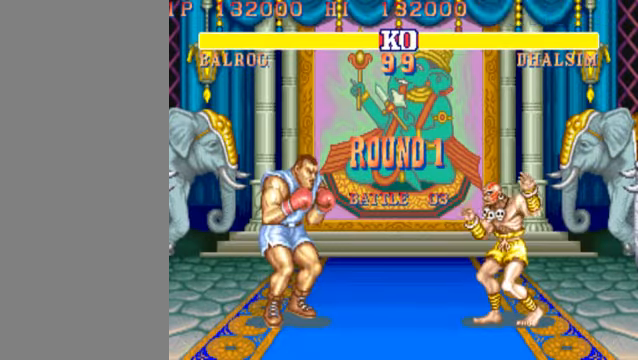
{"buttons": [], "left_stick": "down-left", "events": []}
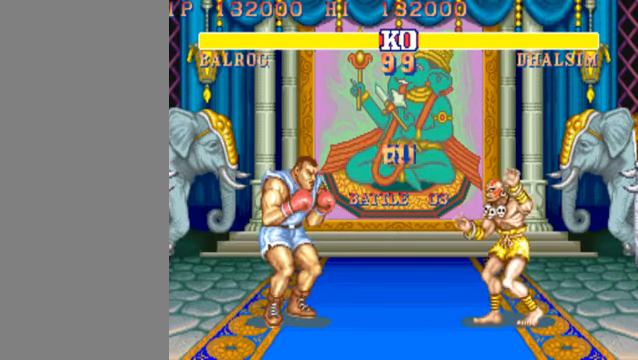
{"buttons": [], "left_stick": "down-left", "events": []}
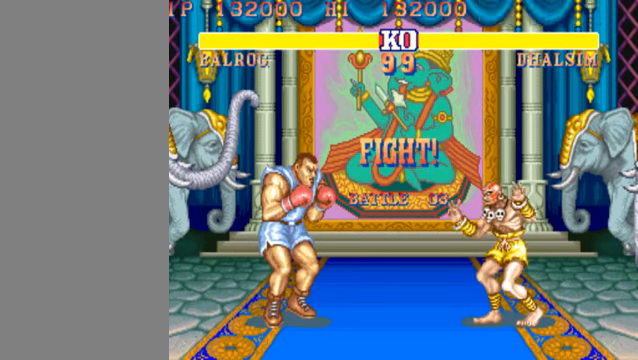
{"buttons": [], "left_stick": "down-left", "events": []}
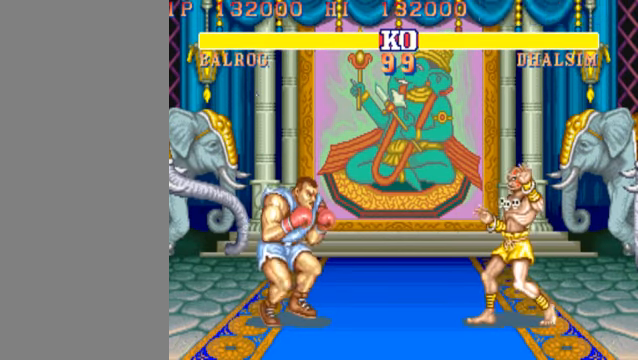
{"buttons": [], "left_stick": "center", "events": [[500, "left_stick", "center"]]}
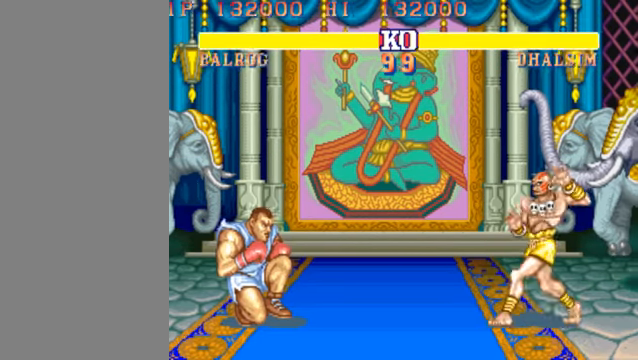
{"buttons": [], "left_stick": "right", "events": [[100, "left_stick", "right"]]}
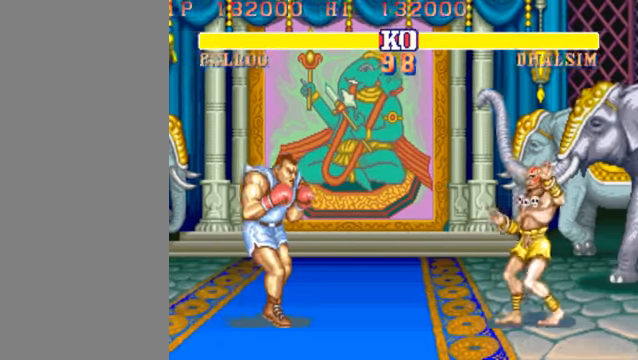
{"buttons": [], "left_stick": "right", "events": []}
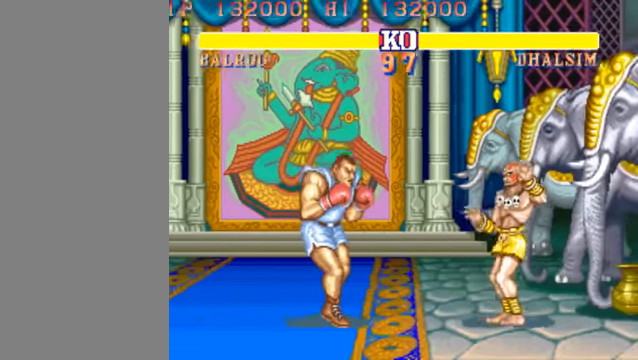
{"buttons": [], "left_stick": "down-left", "events": [[234, "left_stick", "up-right"], [367, "left_stick", "down-left"]]}
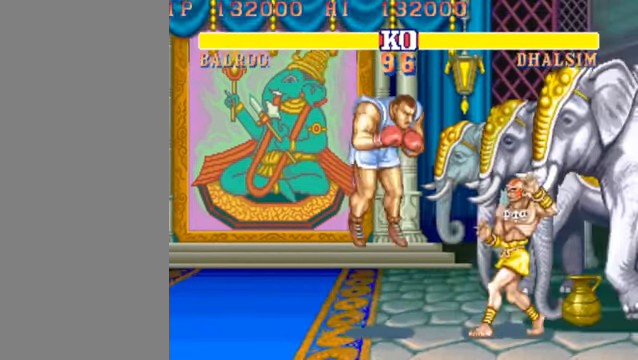
{"buttons": ["HK"], "left_stick": "down-left", "events": [[400, "HK", "down"]]}
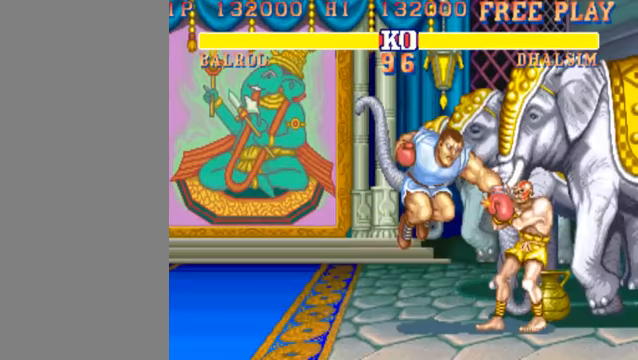
{"buttons": [], "left_stick": "down-left", "events": [[33, "HK", "up"], [300, "MK", "down"], [467, "MK", "up"]]}
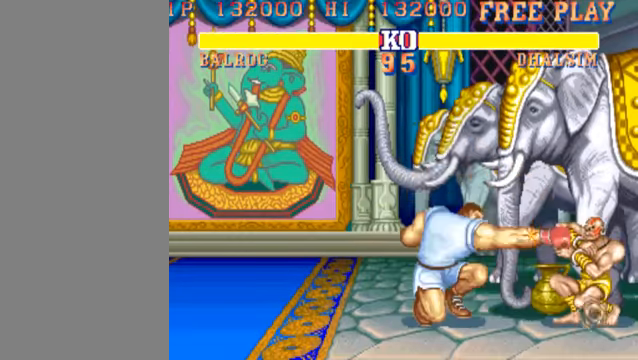
{"buttons": [], "left_stick": "down-left", "events": [[100, "left_stick", "center"], [300, "left_stick", "up-right"], [467, "left_stick", "down-left"]]}
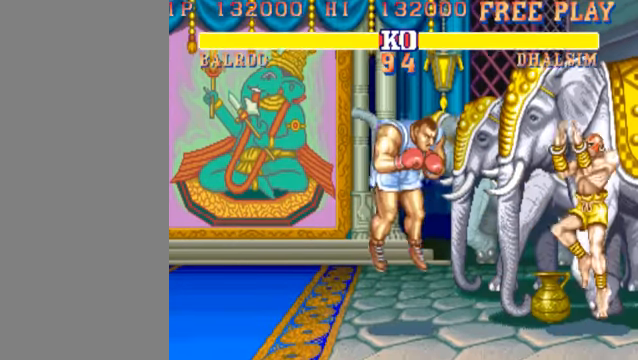
{"buttons": [], "left_stick": "down-left", "events": [[333, "HK", "down"], [467, "HK", "up"]]}
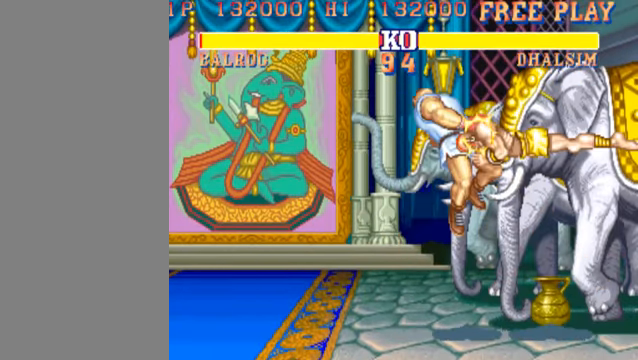
{"buttons": [], "left_stick": "down-left", "events": []}
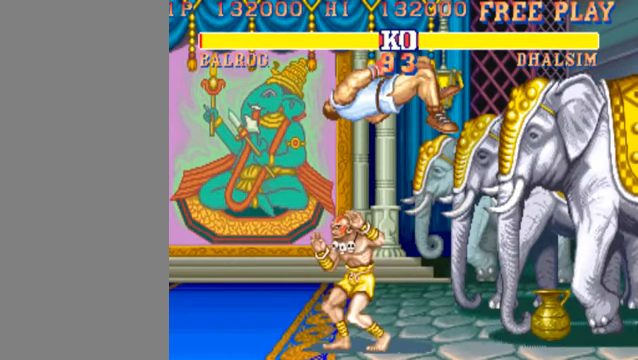
{"buttons": [], "left_stick": "down-left", "events": []}
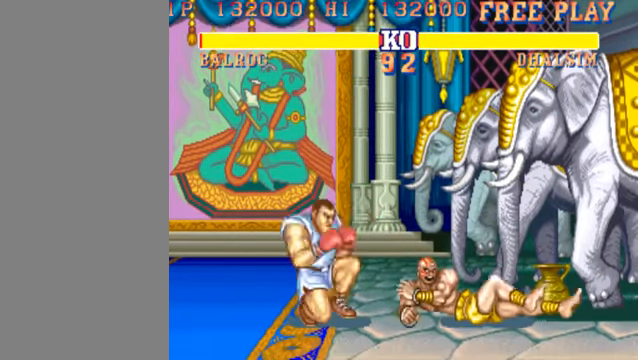
{"buttons": [], "left_stick": "down-left", "events": [[300, "HK", "down"], [500, "HK", "up"]]}
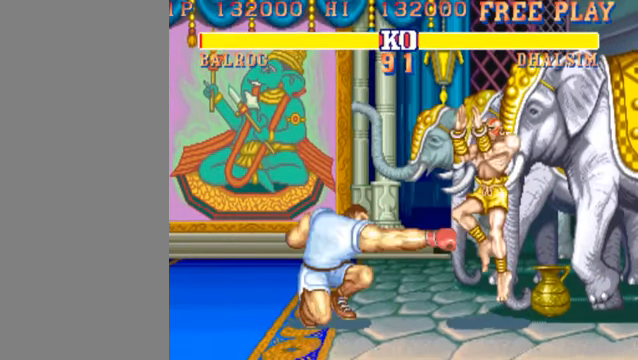
{"buttons": [], "left_stick": "down-left", "events": []}
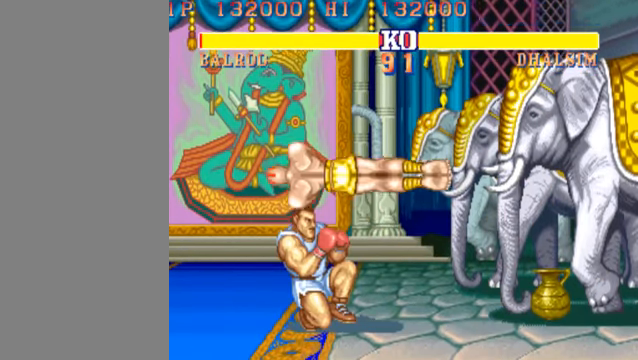
{"buttons": [], "left_stick": "down-right", "events": [[300, "left_stick", "down-right"]]}
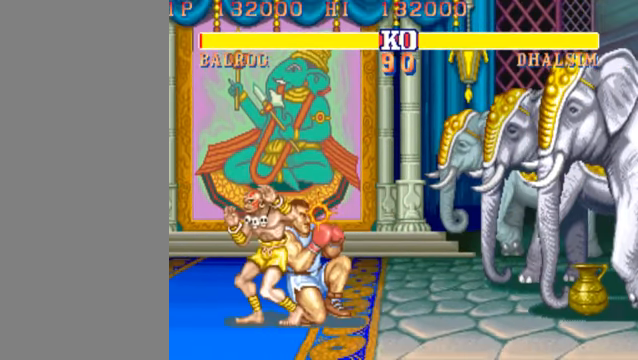
{"buttons": [], "left_stick": "down-right", "events": []}
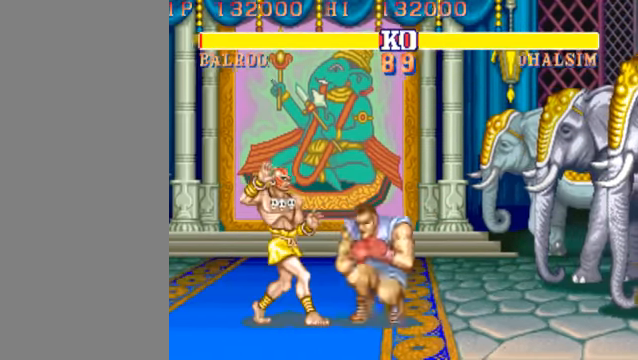
{"buttons": [], "left_stick": "down-right", "events": [[233, "LP", "down"], [367, "LP", "up"]]}
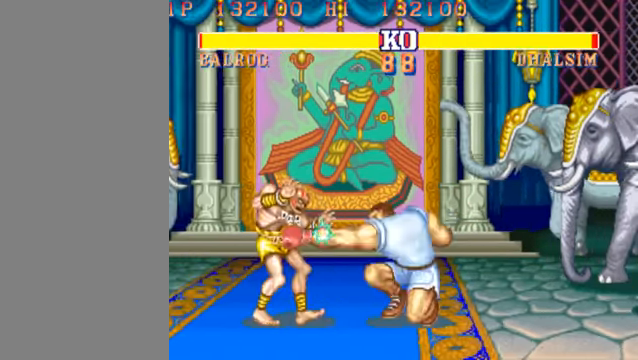
{"buttons": [], "left_stick": "down-right", "events": [[133, "HK", "down"], [233, "HK", "up"]]}
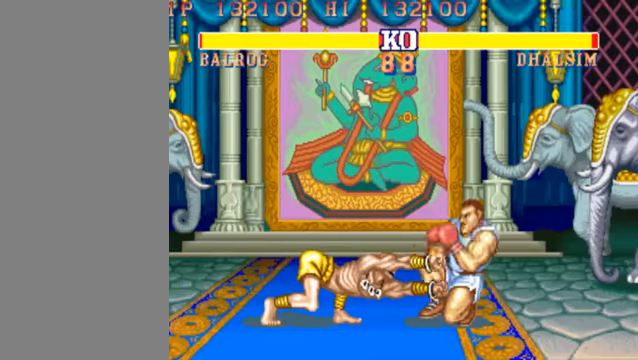
{"buttons": [], "left_stick": "down-right", "events": []}
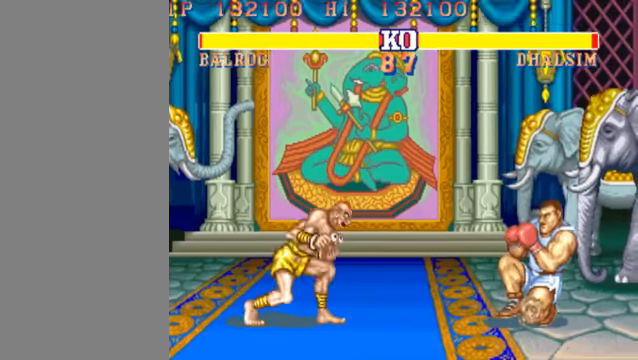
{"buttons": [], "left_stick": "down-right", "events": [[133, "left_stick", "up-left"], [266, "left_stick", "down-right"]]}
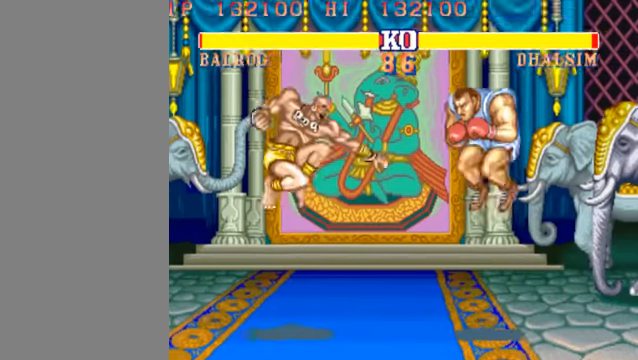
{"buttons": [], "left_stick": "down-right", "events": [[166, "HK", "down"], [300, "HK", "up"]]}